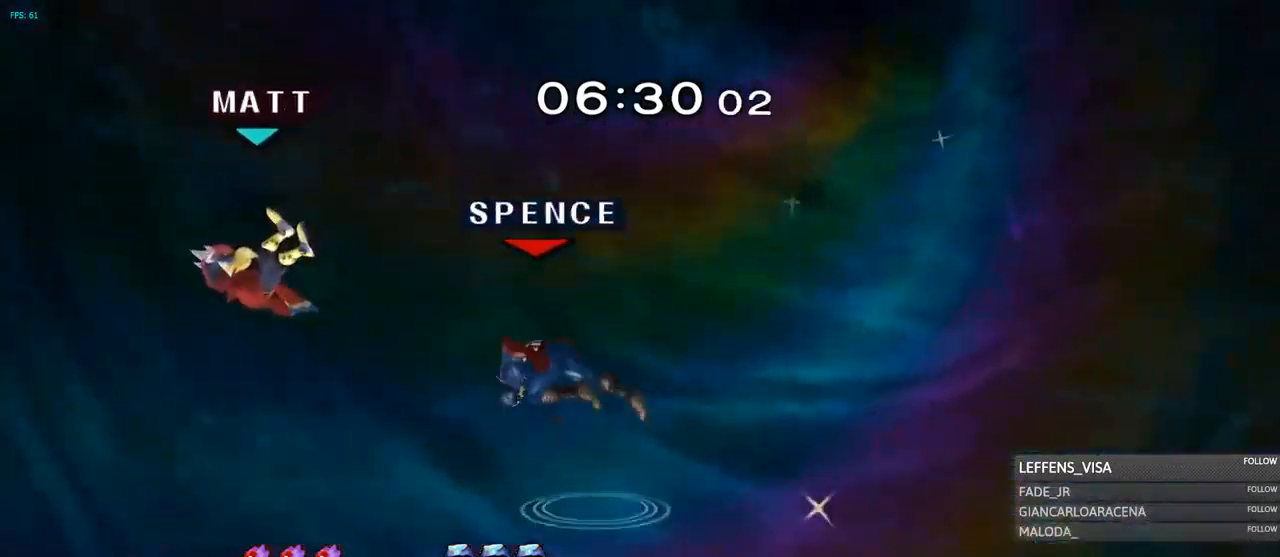
Gameplay with a controller (Nintendo layout); each line is a JSON object with the inputs held at the frame after it. "events" lists button and stick changes between this image and that frame as [ms after this image, input, new state], when the widget could be followed in between. Not read: L3 R3 START Y Z.
{"buttons": [], "left_stick": "left", "right_stick": "center", "events": [[33, "right_stick", "left"], [133, "right_stick", "center"]]}
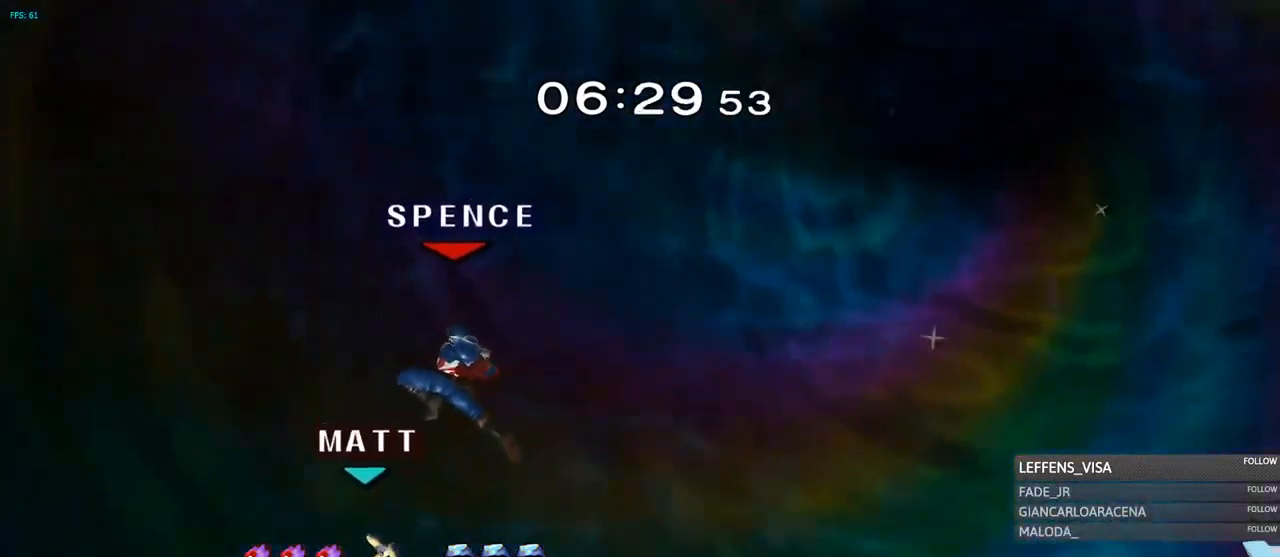
{"buttons": ["B", "X"], "left_stick": "up-right", "right_stick": "center", "events": [[184, "left_stick", "up-right"], [367, "B", "down"], [434, "B", "up"], [484, "X", "down"], [501, "B", "down"]]}
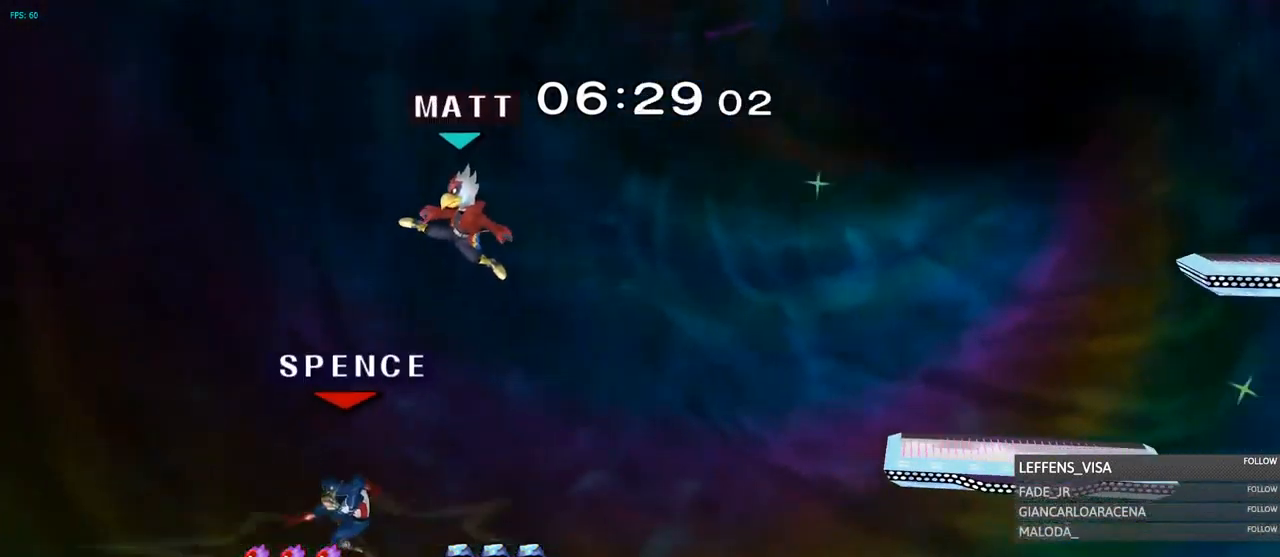
{"buttons": [], "left_stick": "right", "right_stick": "center", "events": [[83, "B", "up"], [117, "X", "up"], [150, "B", "down"], [150, "left_stick", "right"], [267, "B", "up"], [367, "B", "down"], [500, "B", "up"]]}
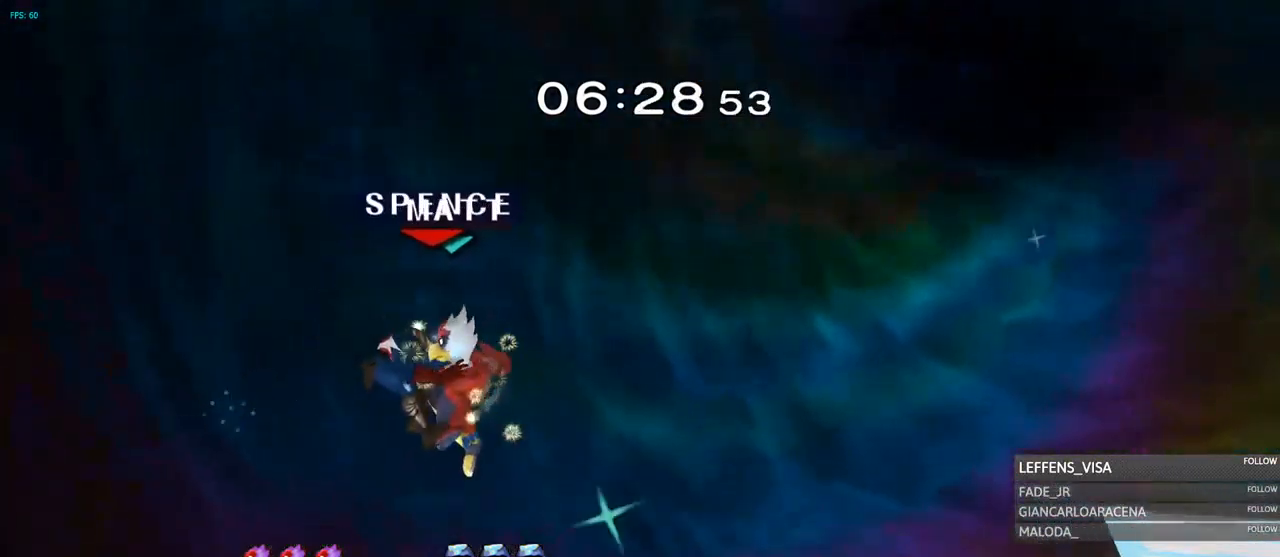
{"buttons": [], "left_stick": "right", "right_stick": "center", "events": []}